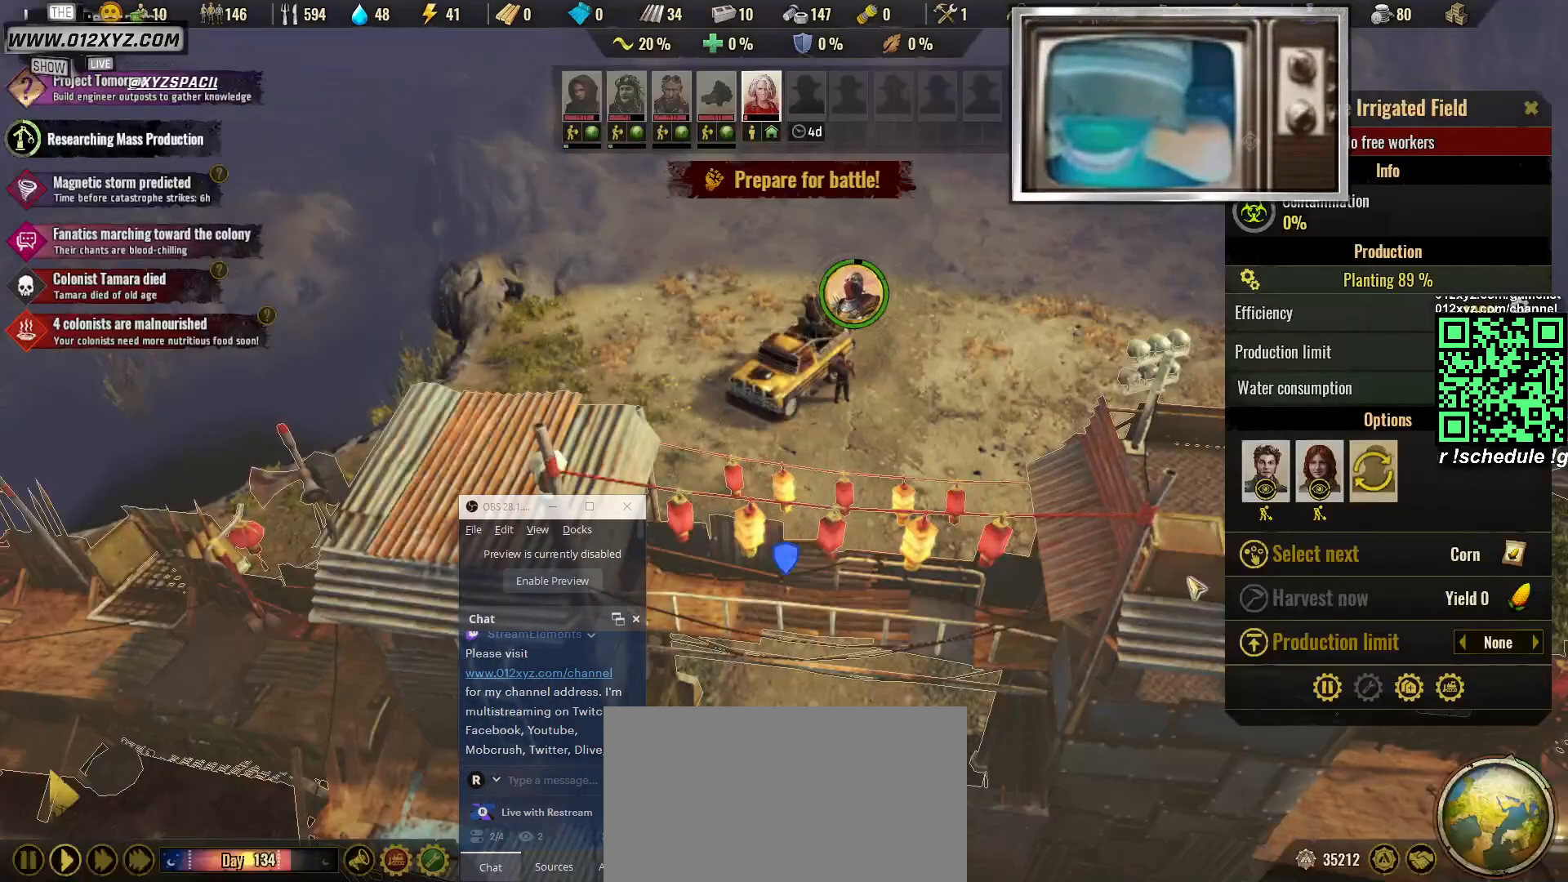
Gameplay with keyboard and mouse; each line is a JSON object with the keys and mouse buttons held at the frame after it. "events" lists presses ("down") and releases ("up") of "1", "2", "3", "4", "5", "a", "alt", "b", "c", "ctrl", "d", "e", "f", "g", "q", "r", "s", "shift", "space", "t", "tab", "v", "w", "x", "z", "mouse_left", "mouse_right", "mouse_mb4" and "mouse_mb5" between this image and that frame as [ms after this image, input, new state], when the widget could be followed in between. "mouse_left", "mouse_right", "mouse_mb4", "mouse_mb5" = the "left", "right", "mb4", "mb5" buttons of the "mouse" list. No other keys are recorded. Not read: mouse_move mouse_wheel.
{"keys": [], "mouse": [], "events": []}
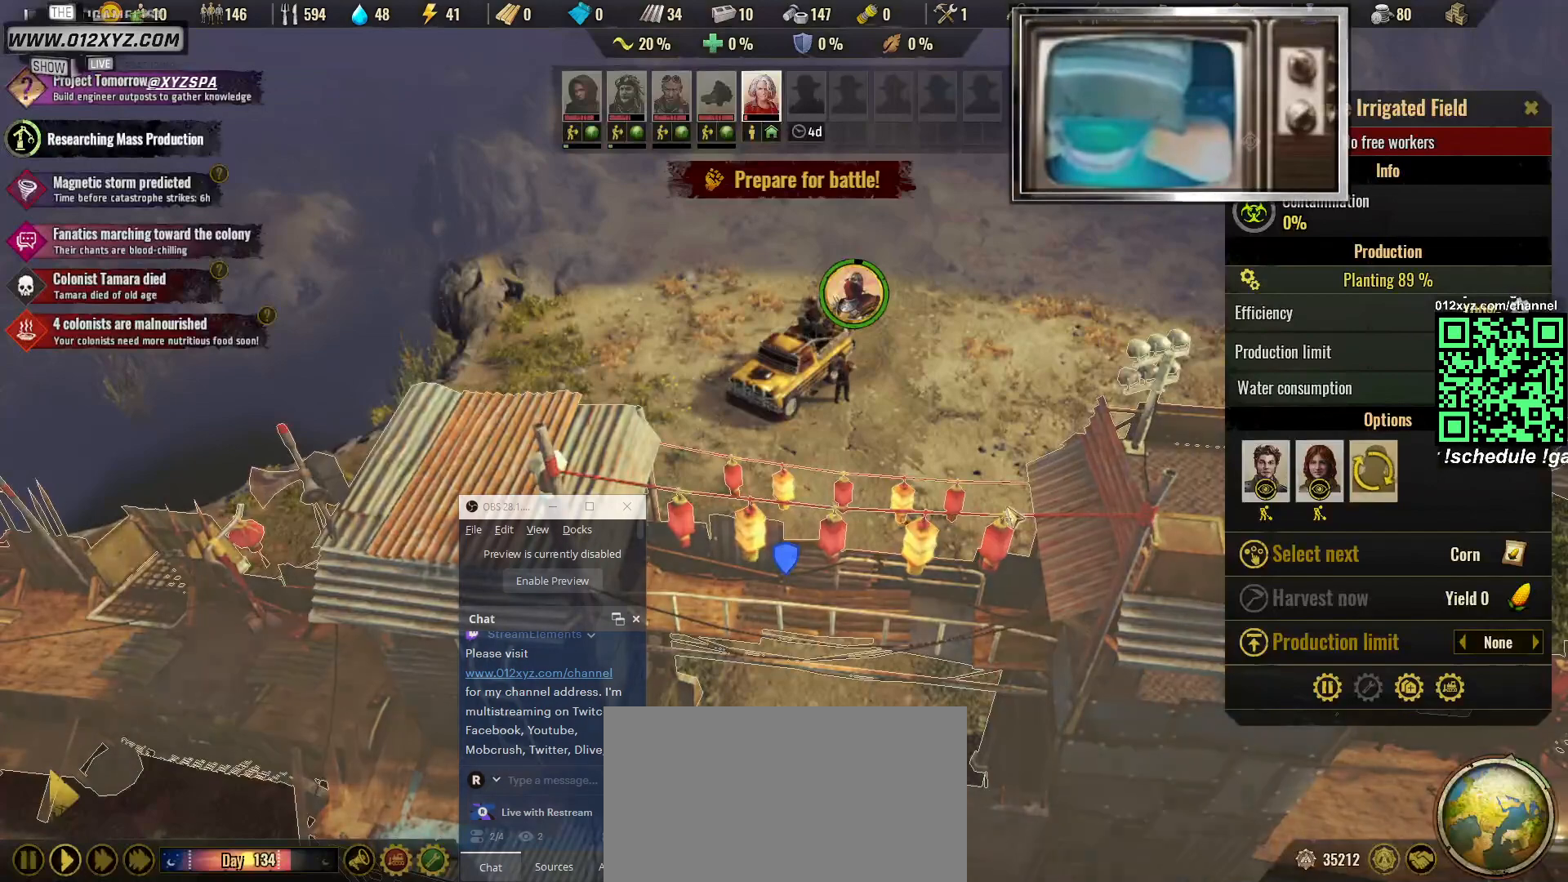
{"keys": ["s"], "mouse": [], "events": [[133, "s", "down"]]}
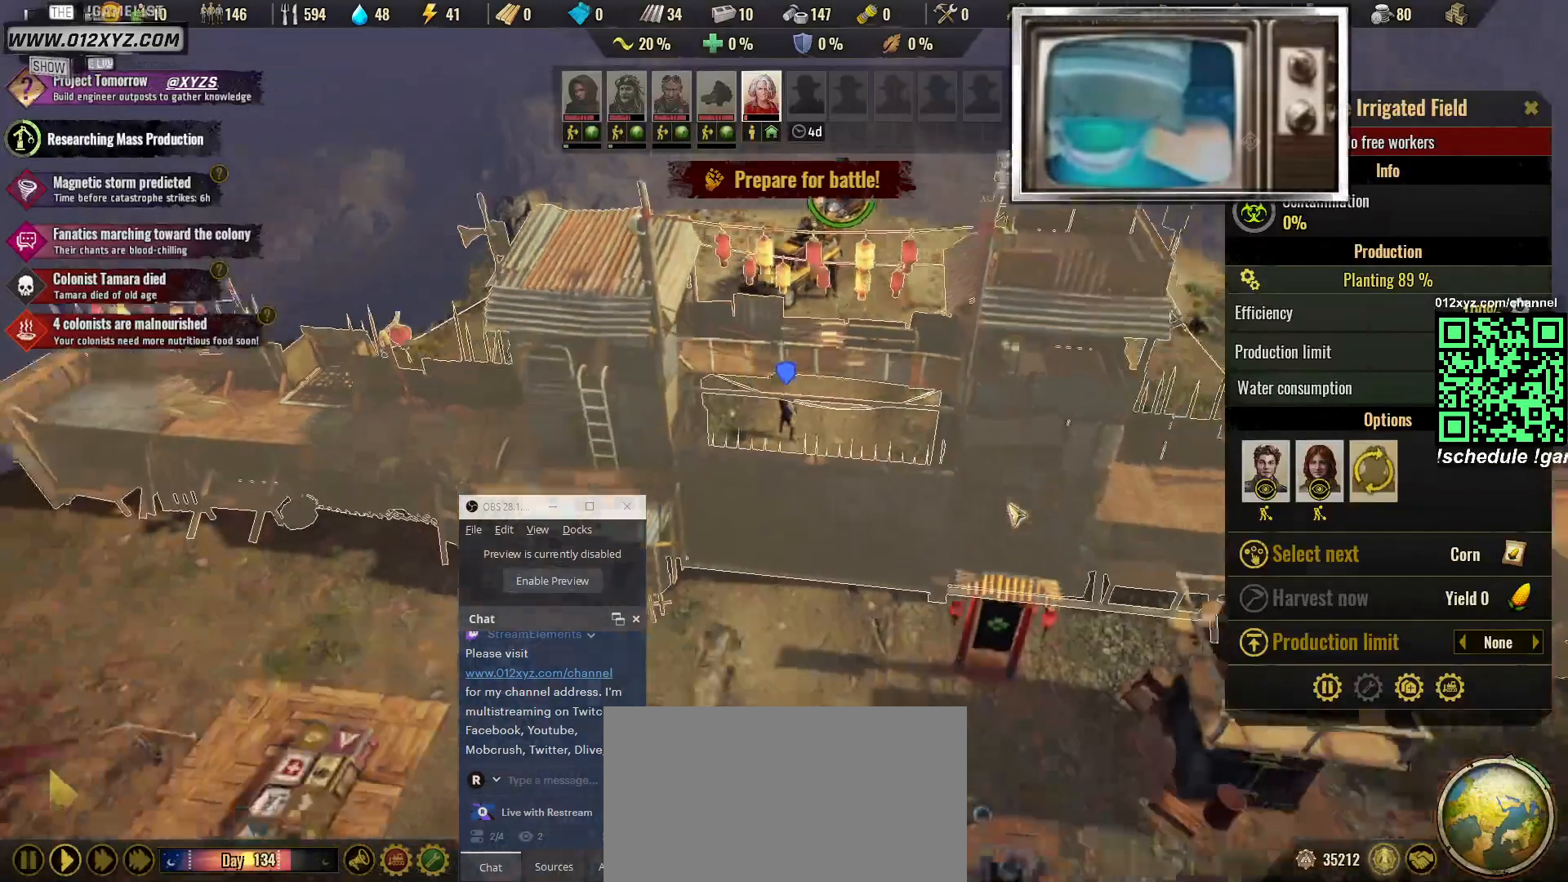
{"keys": [], "mouse": [], "events": [[33, "s", "up"], [400, "mouse_left", "down"], [500, "mouse_left", "up"]]}
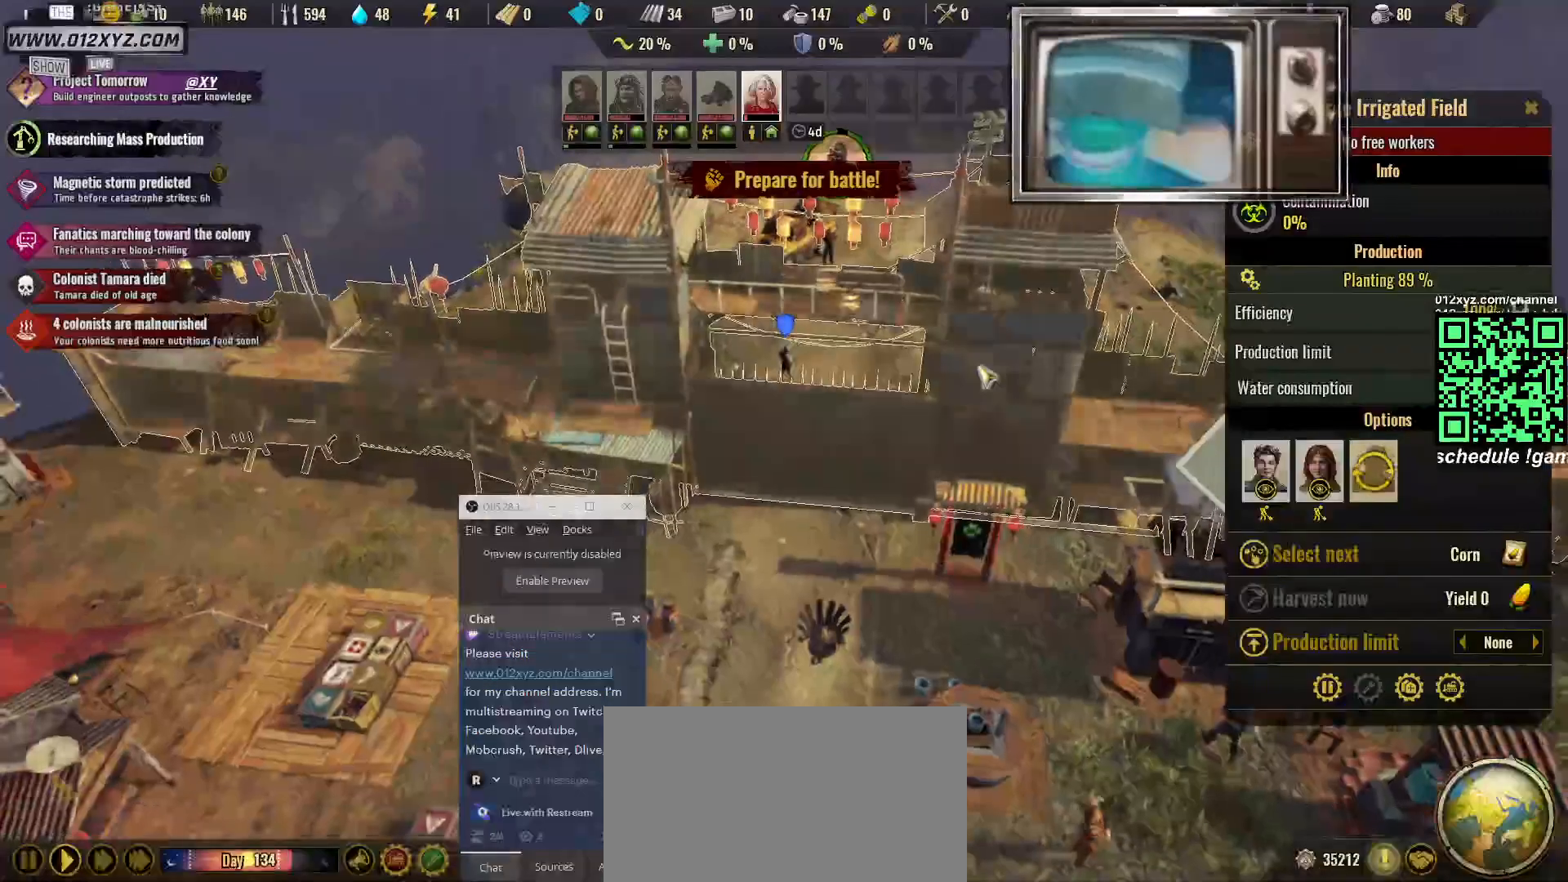
{"keys": [], "mouse": [], "events": []}
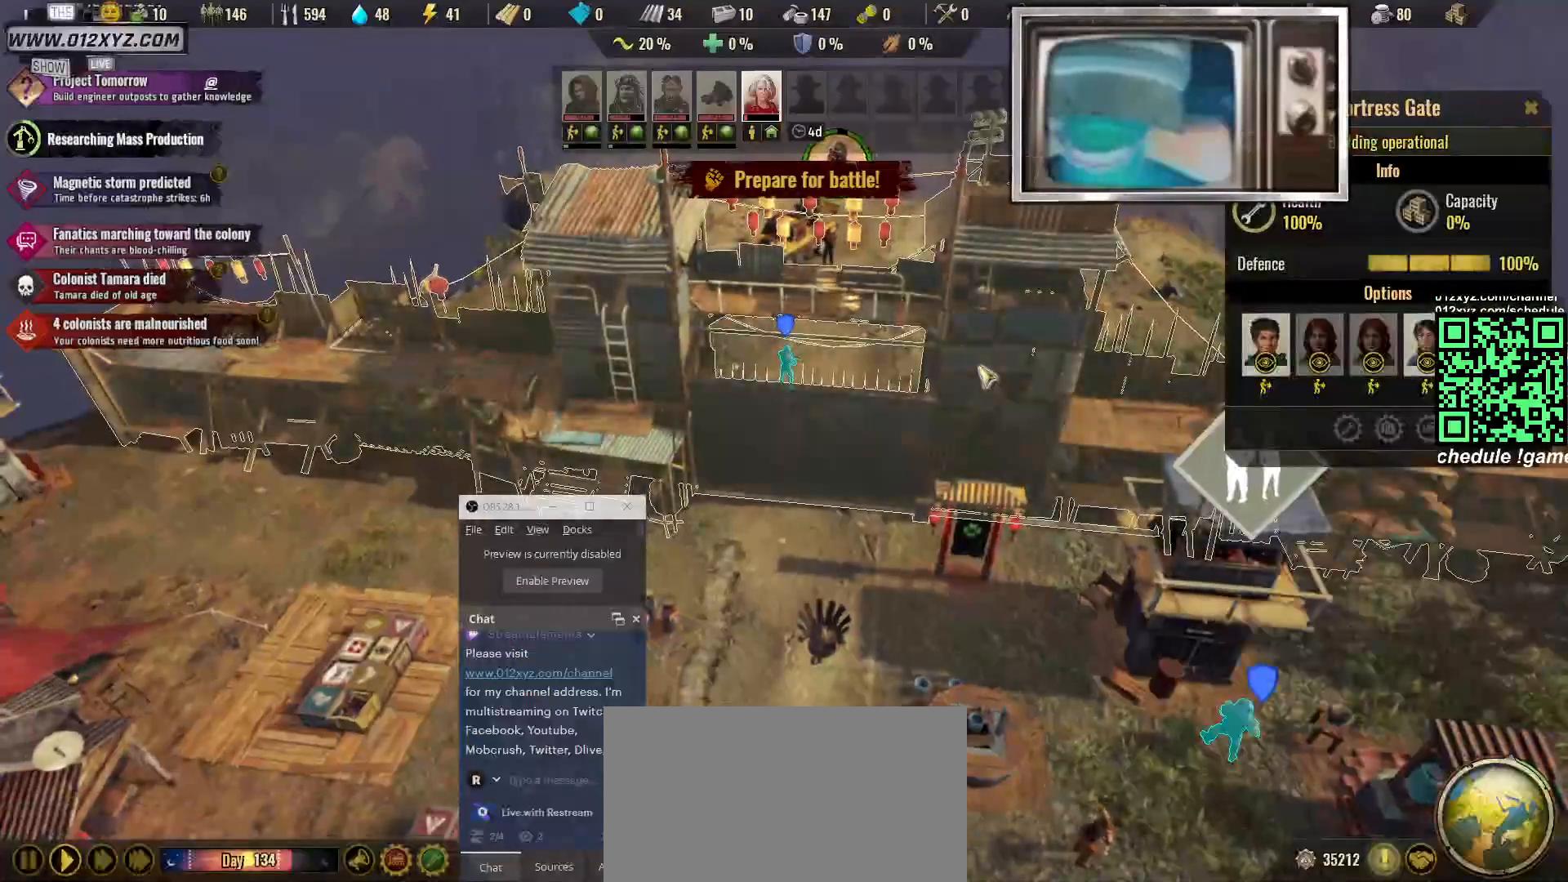
{"keys": [], "mouse": [], "events": []}
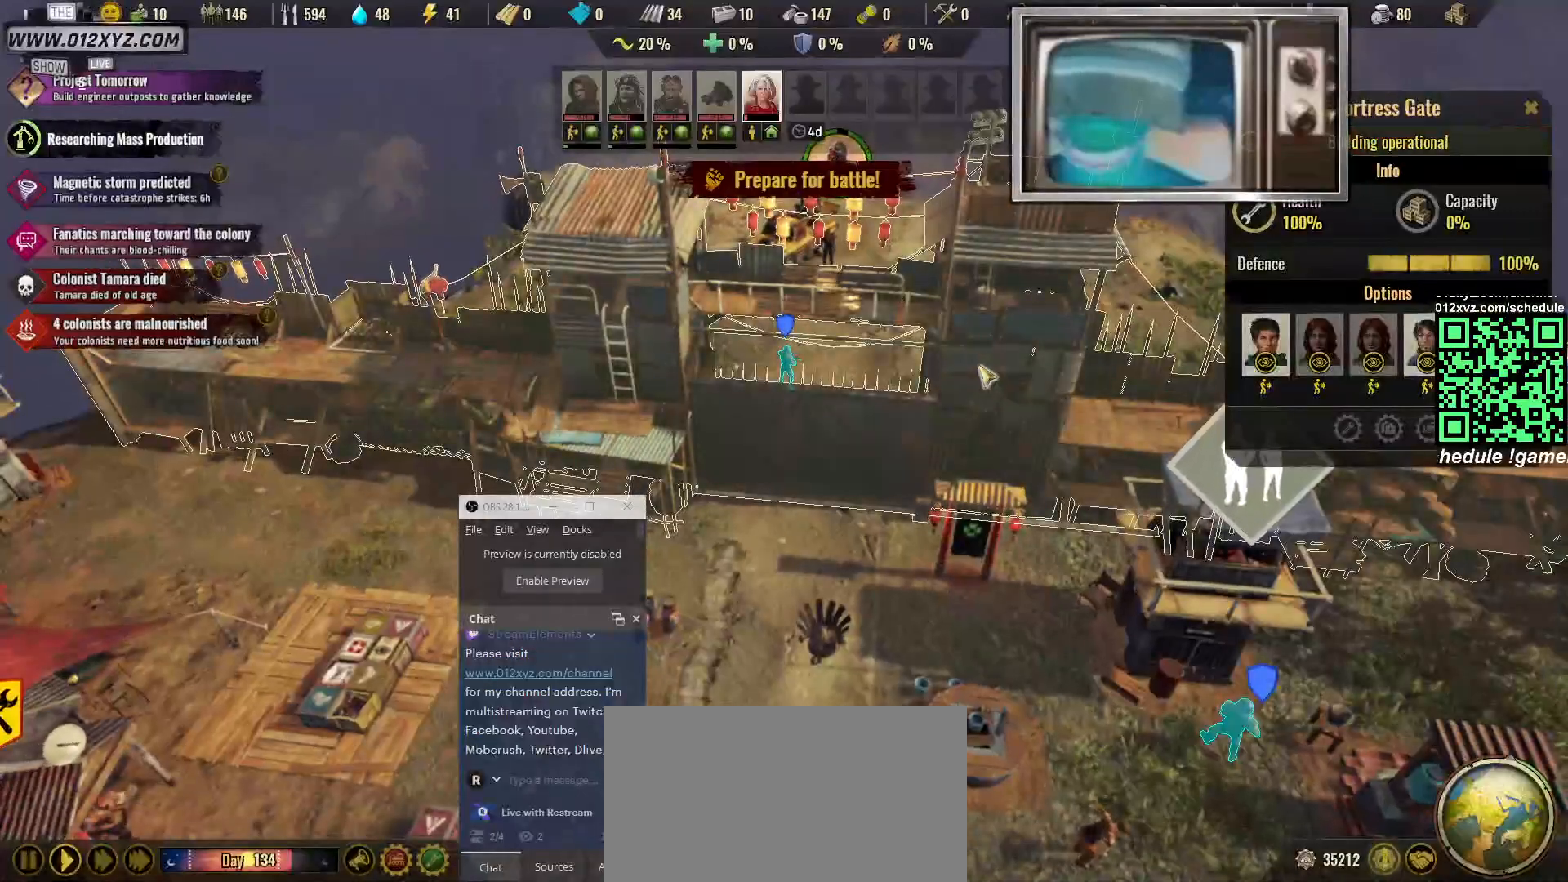
{"keys": [], "mouse": [], "events": [[233, "s", "down"], [367, "s", "up"]]}
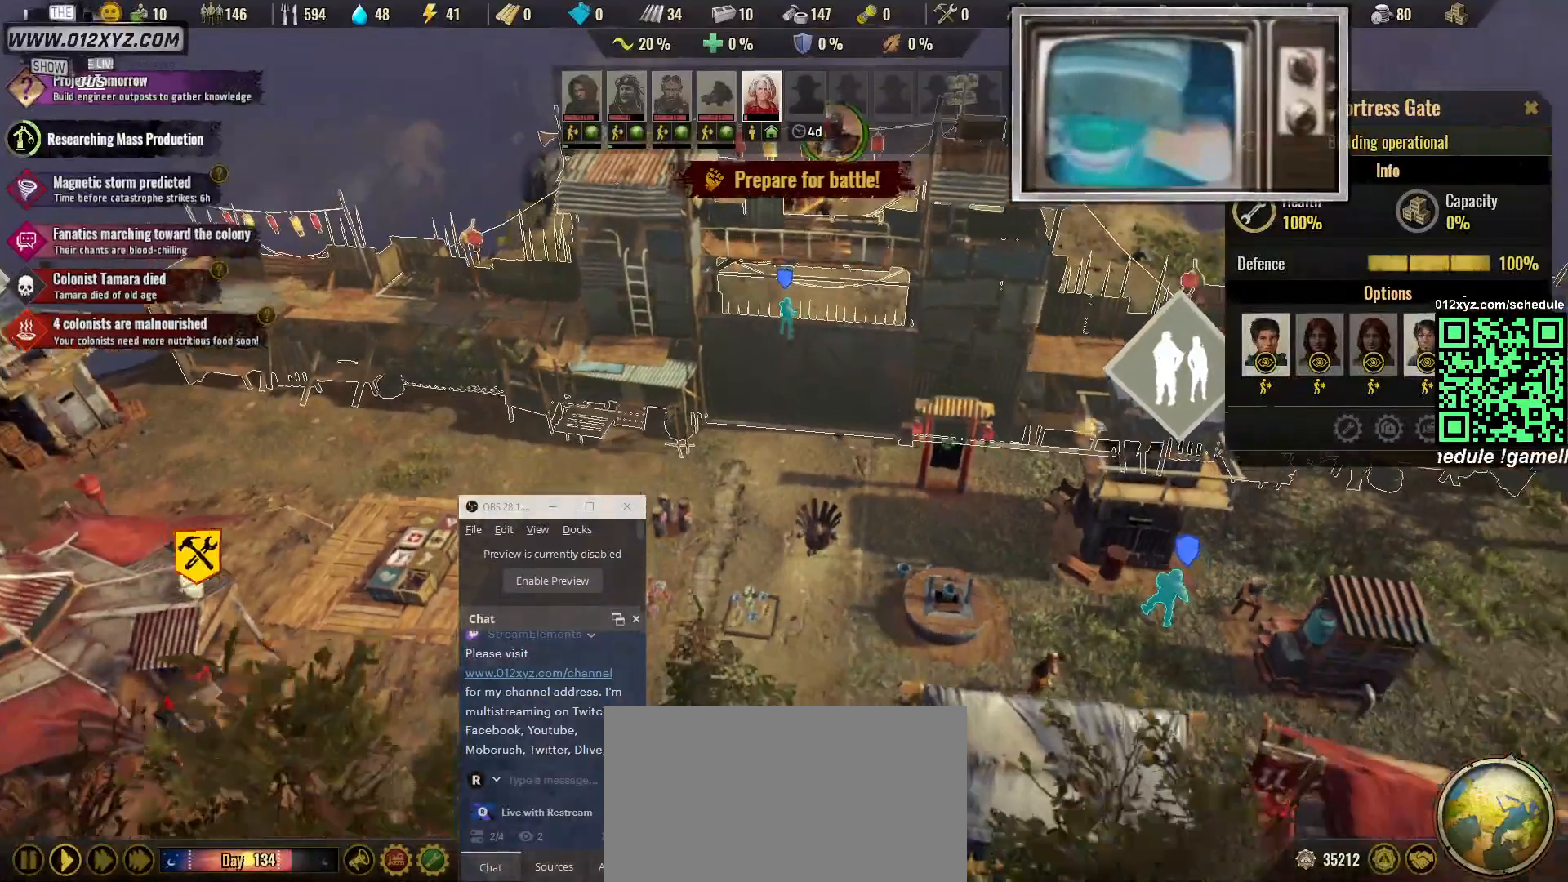
{"keys": [], "mouse": [], "events": [[233, "mouse_left", "down"], [367, "mouse_left", "up"]]}
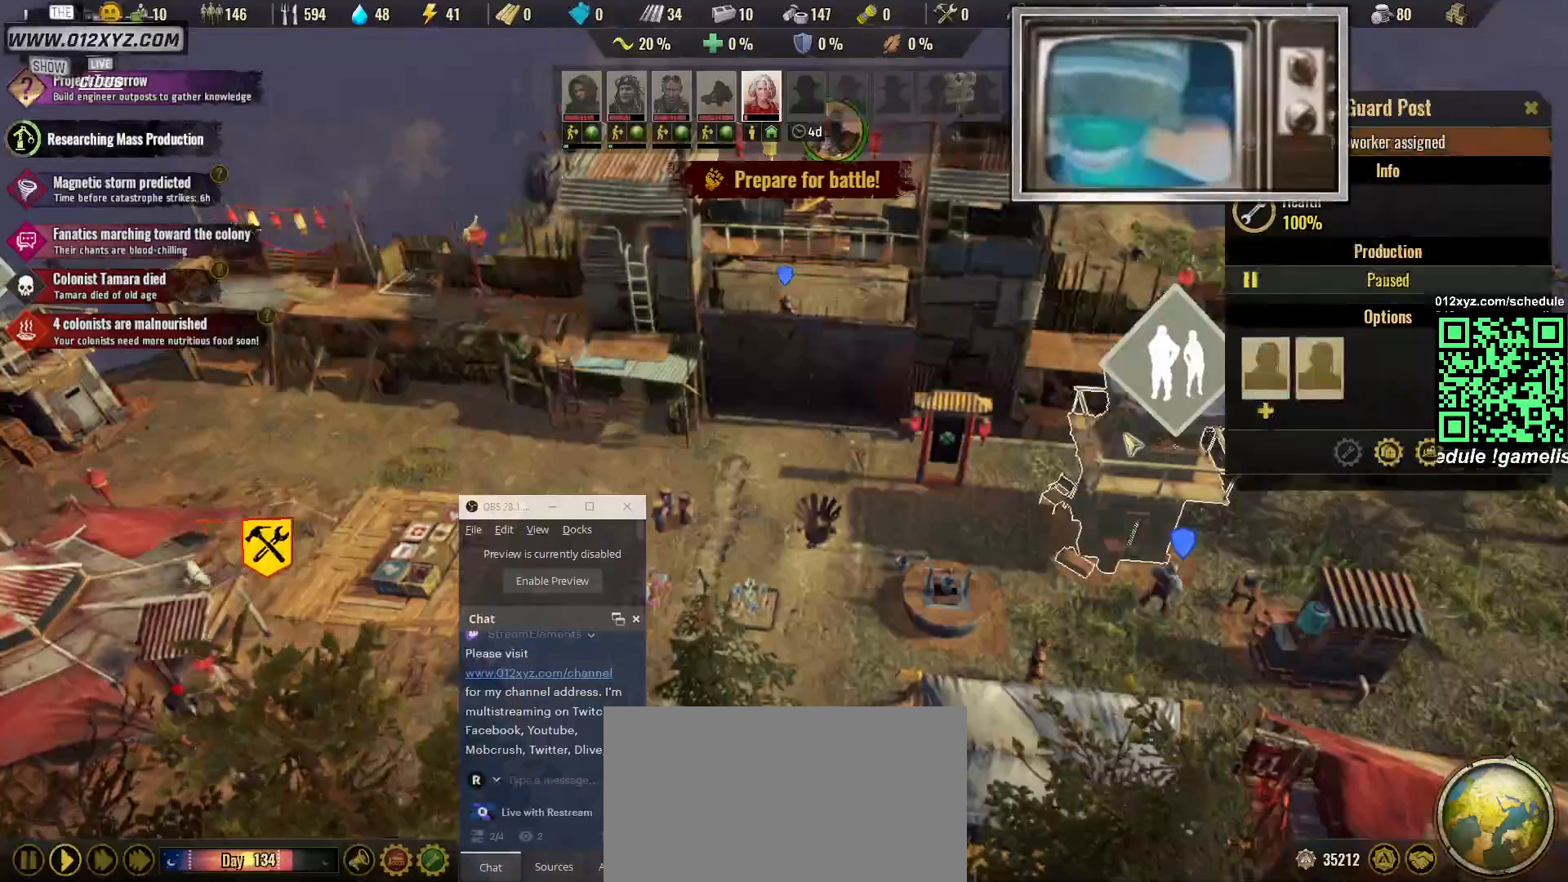
{"keys": [], "mouse": [], "events": []}
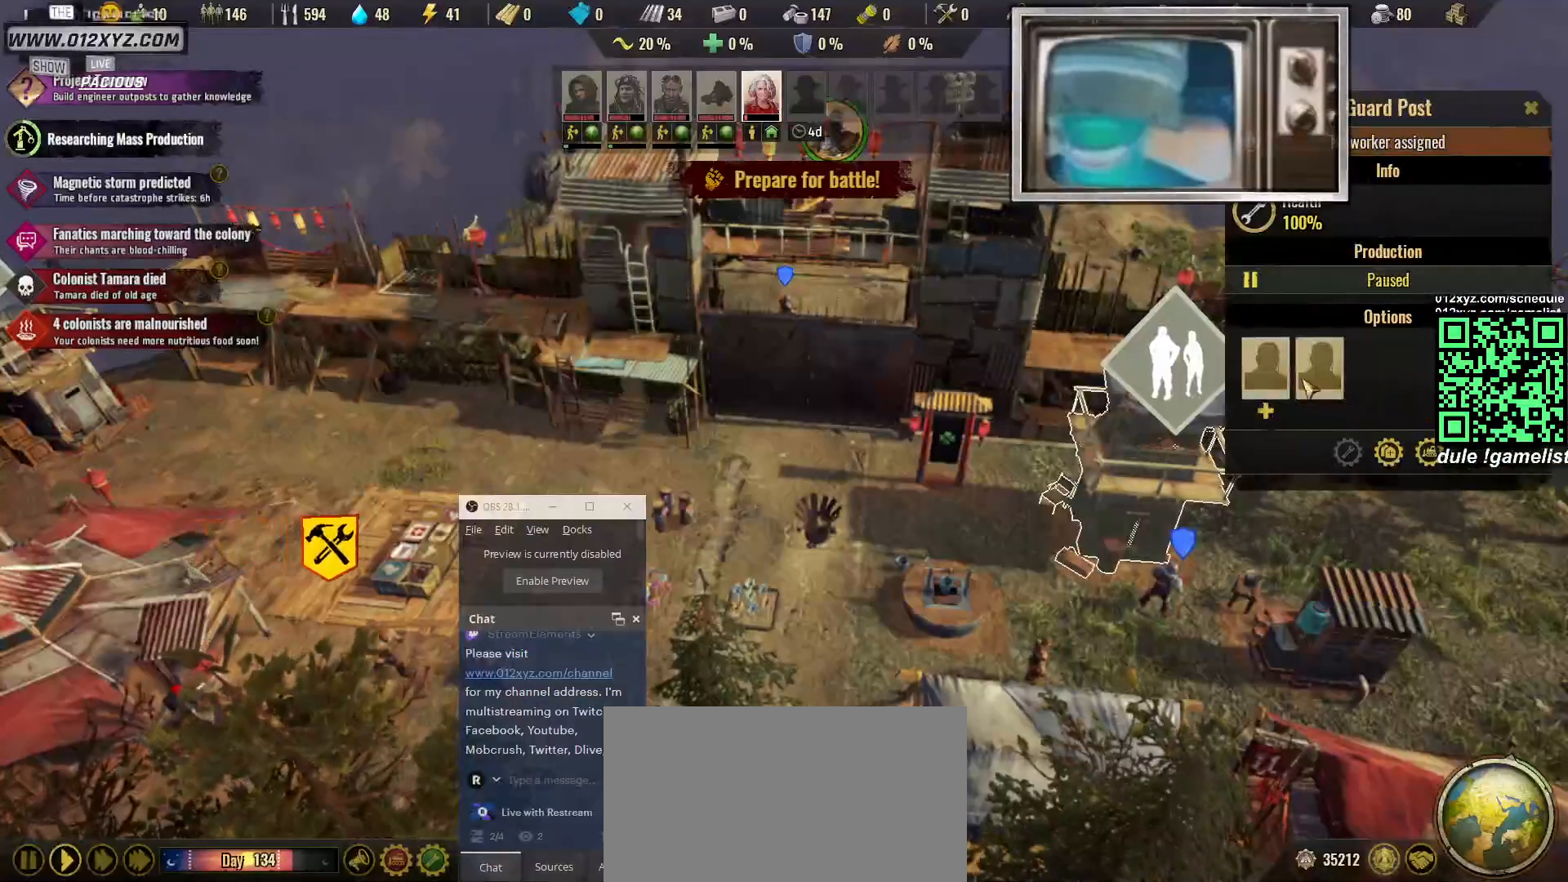
{"keys": [], "mouse": [], "events": [[200, "mouse_left", "down"], [300, "mouse_left", "up"]]}
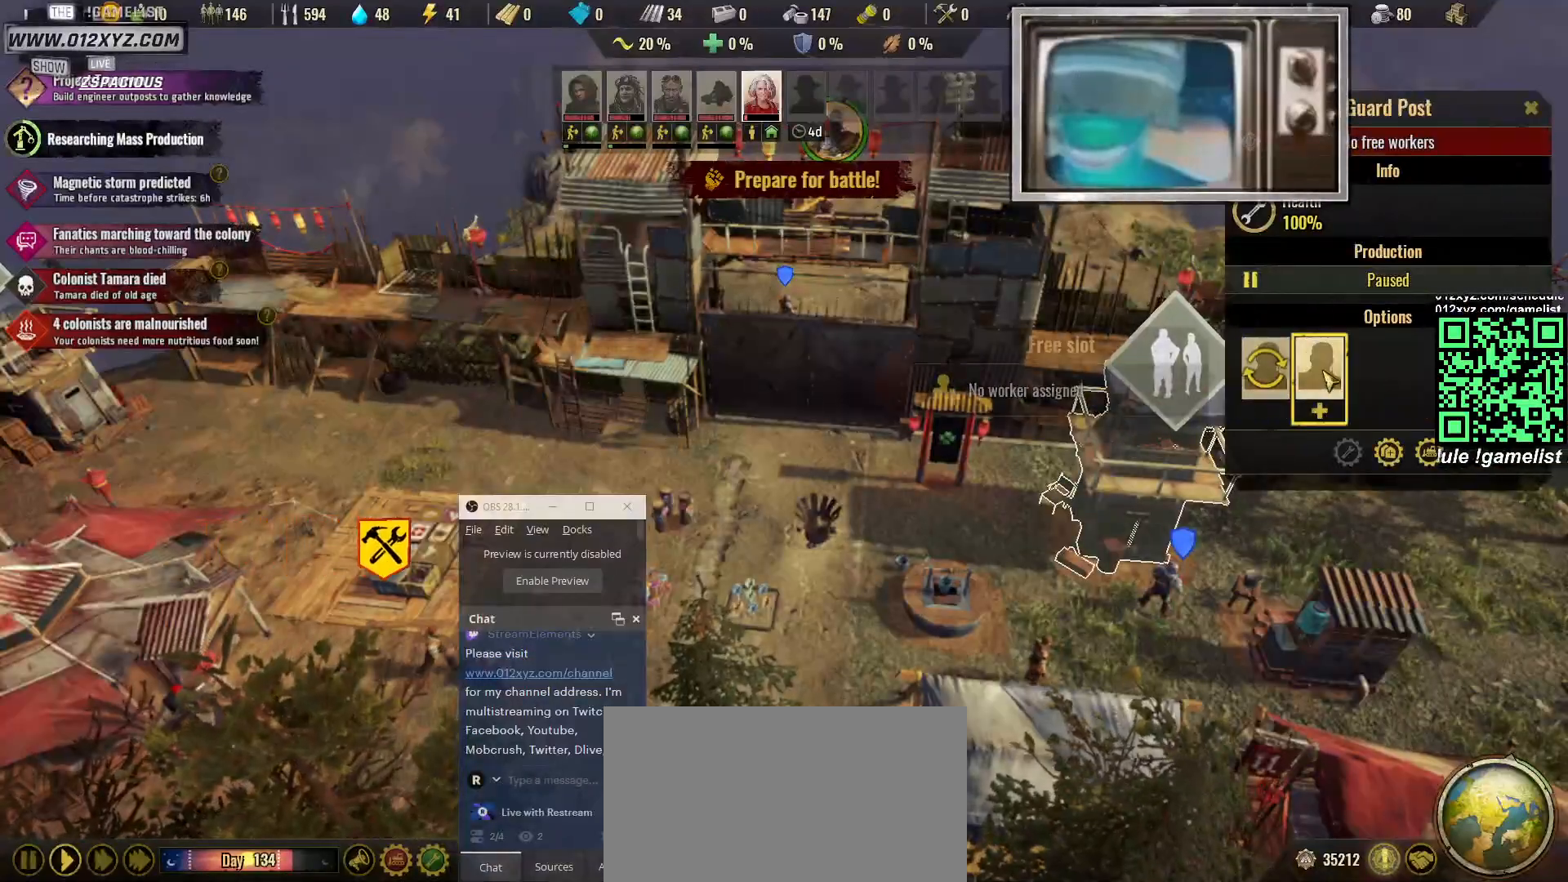
{"keys": ["a"], "mouse": [], "events": [[33, "mouse_left", "down"], [133, "mouse_left", "up"], [267, "a", "down"]]}
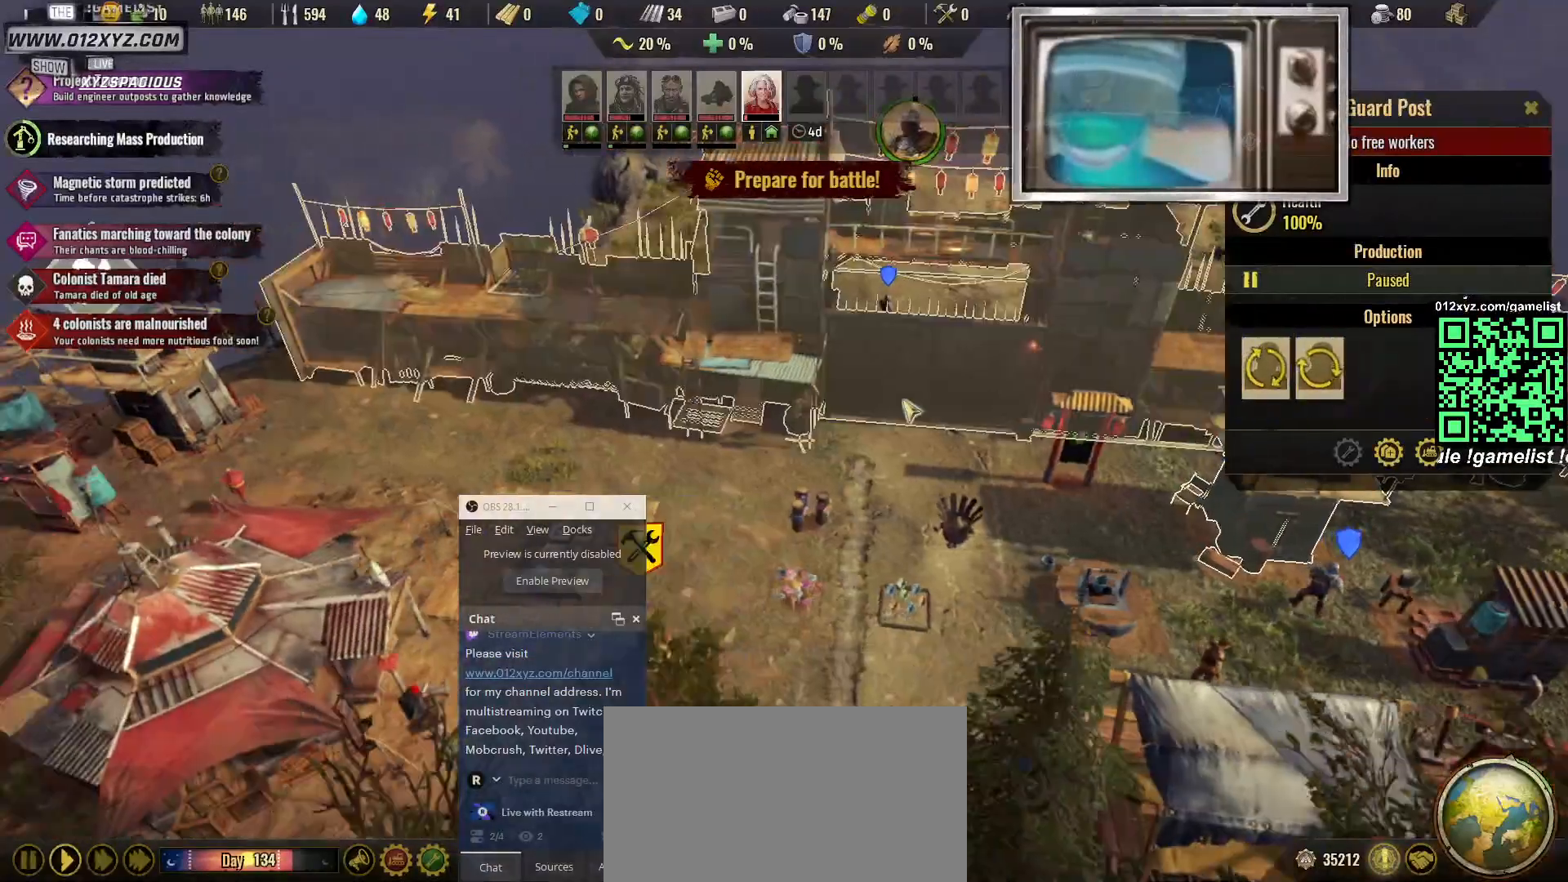
{"keys": [], "mouse": [], "events": [[300, "a", "up"]]}
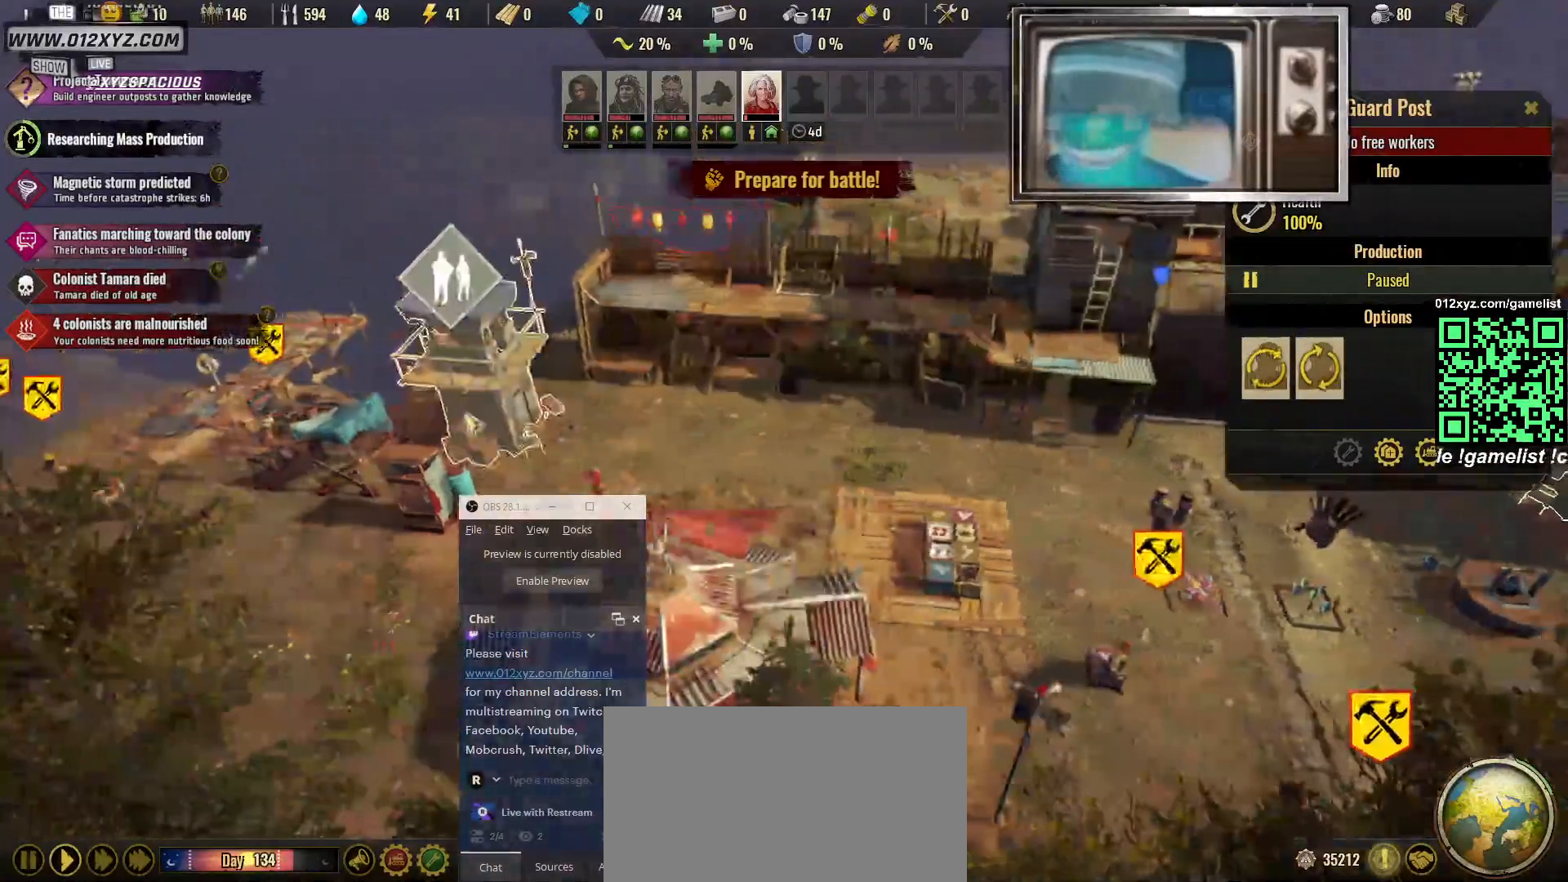
{"keys": [], "mouse": [], "events": [[200, "mouse_left", "down"], [267, "mouse_left", "up"]]}
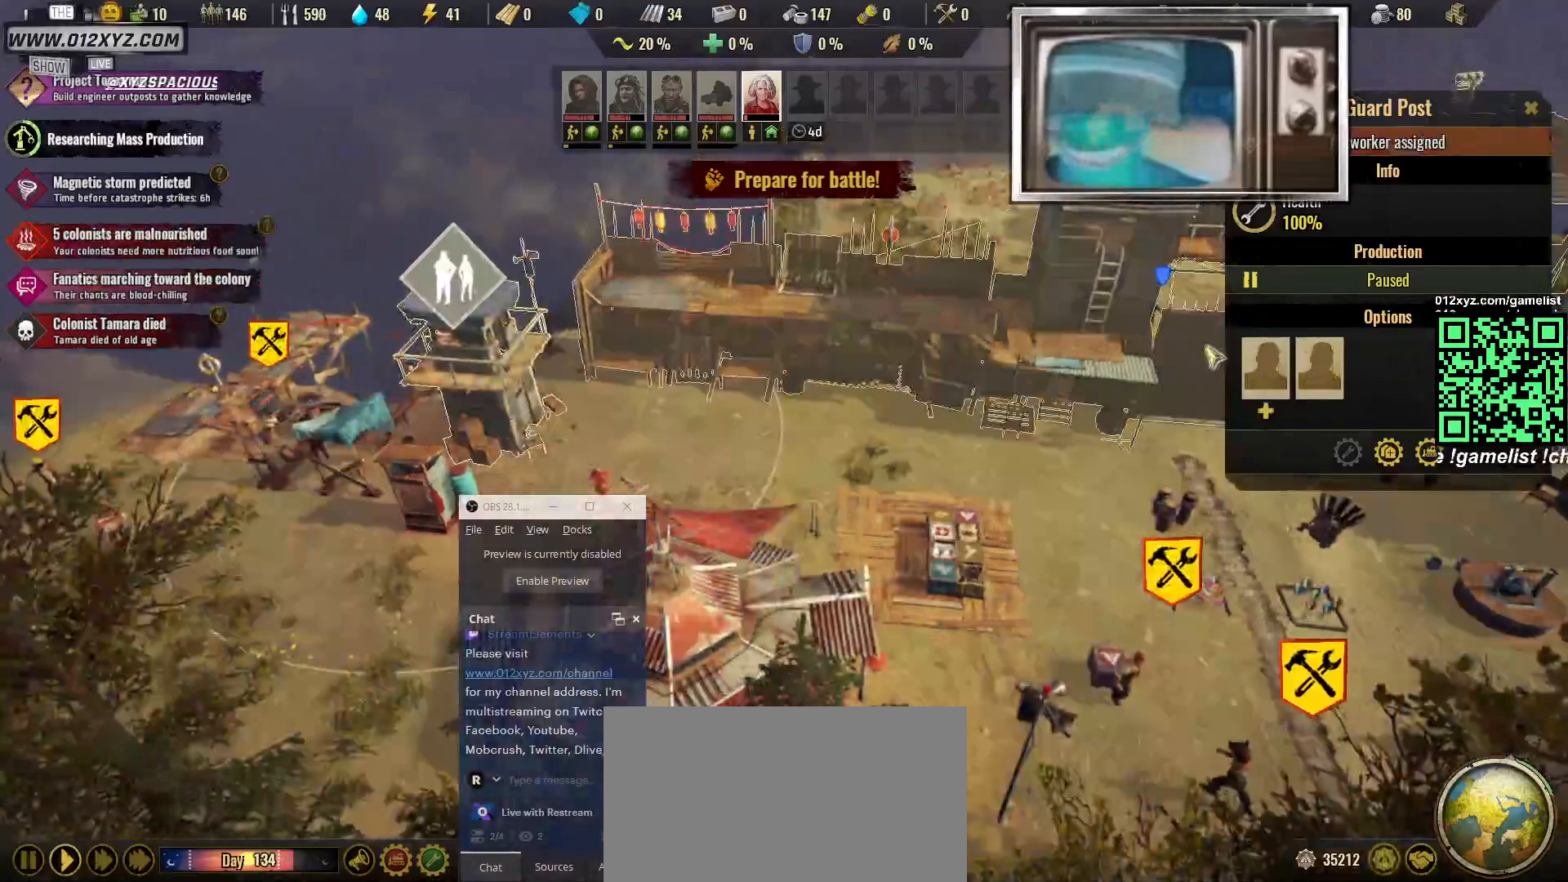
{"keys": [], "mouse": [], "events": []}
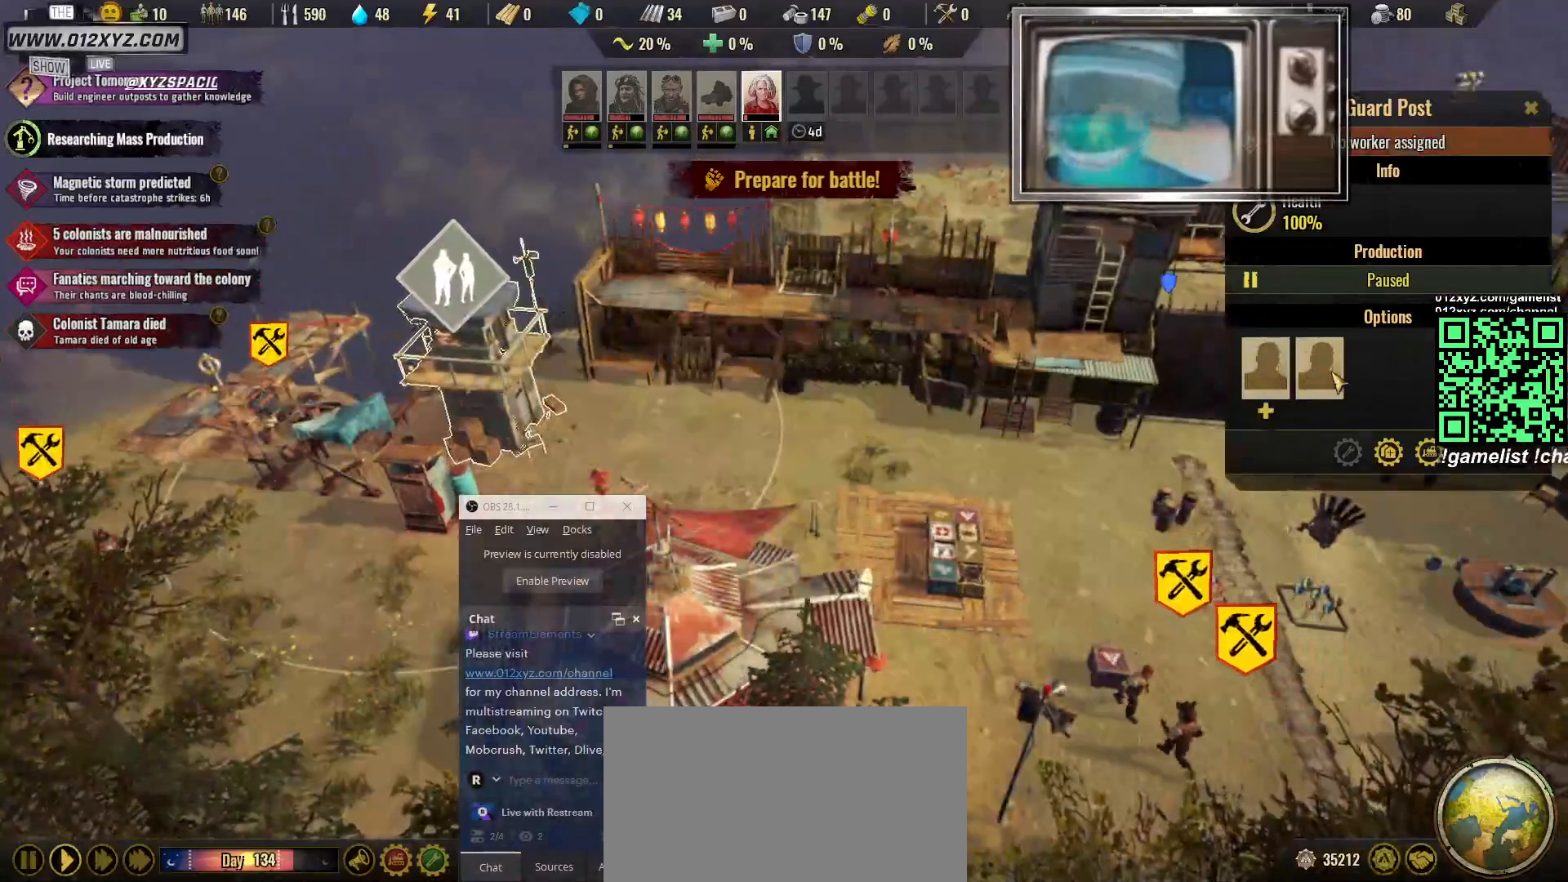
{"keys": [], "mouse": [], "events": [[33, "mouse_left", "down"], [133, "mouse_left", "up"]]}
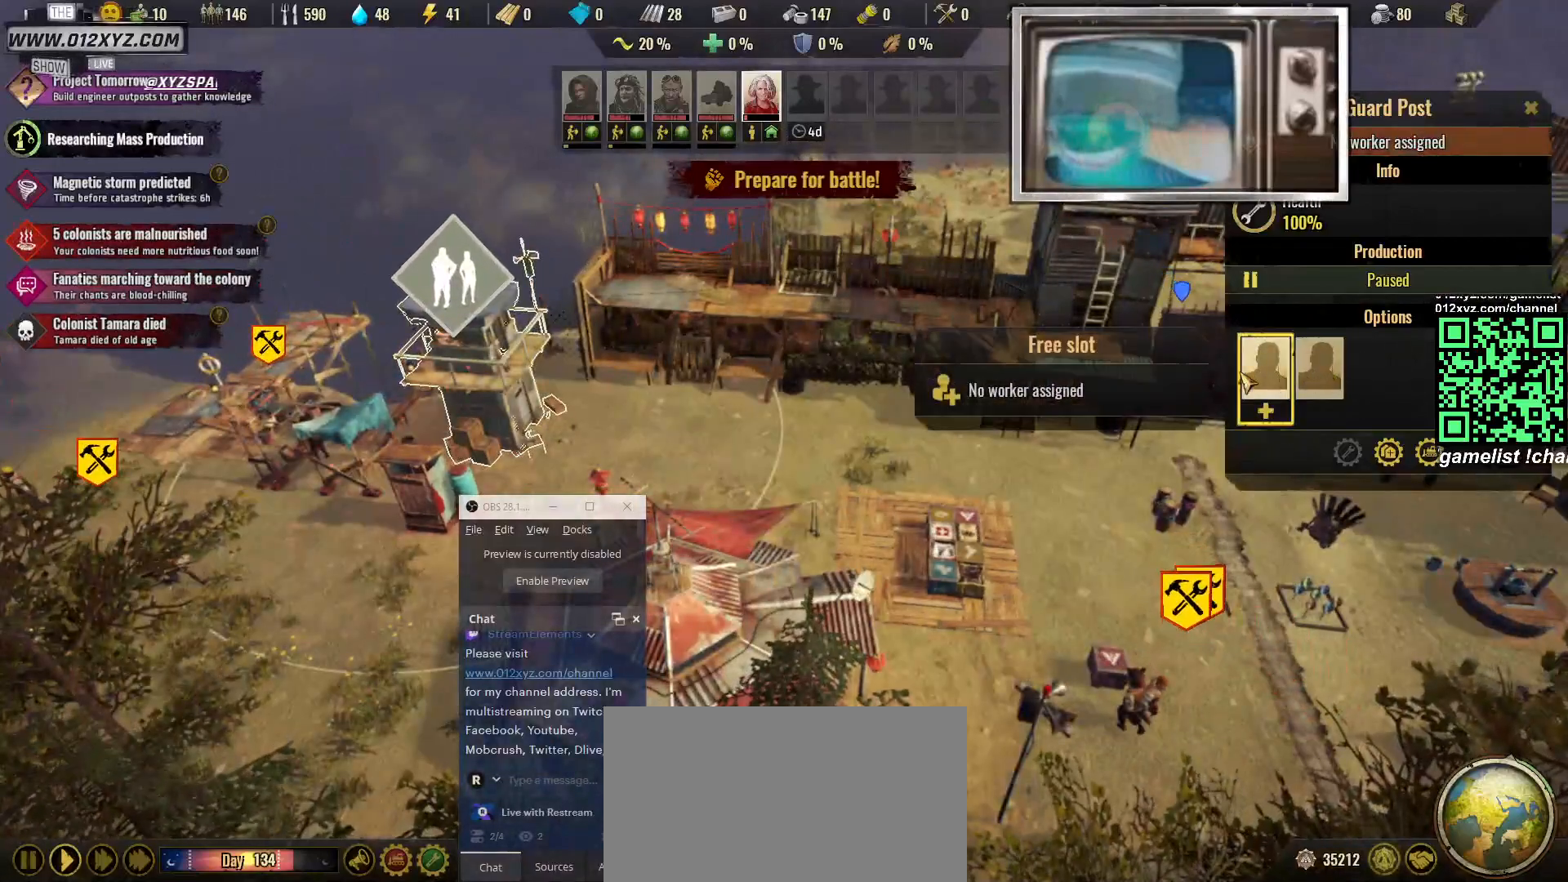
{"keys": [], "mouse": [], "events": [[100, "mouse_left", "down"], [167, "mouse_left", "up"]]}
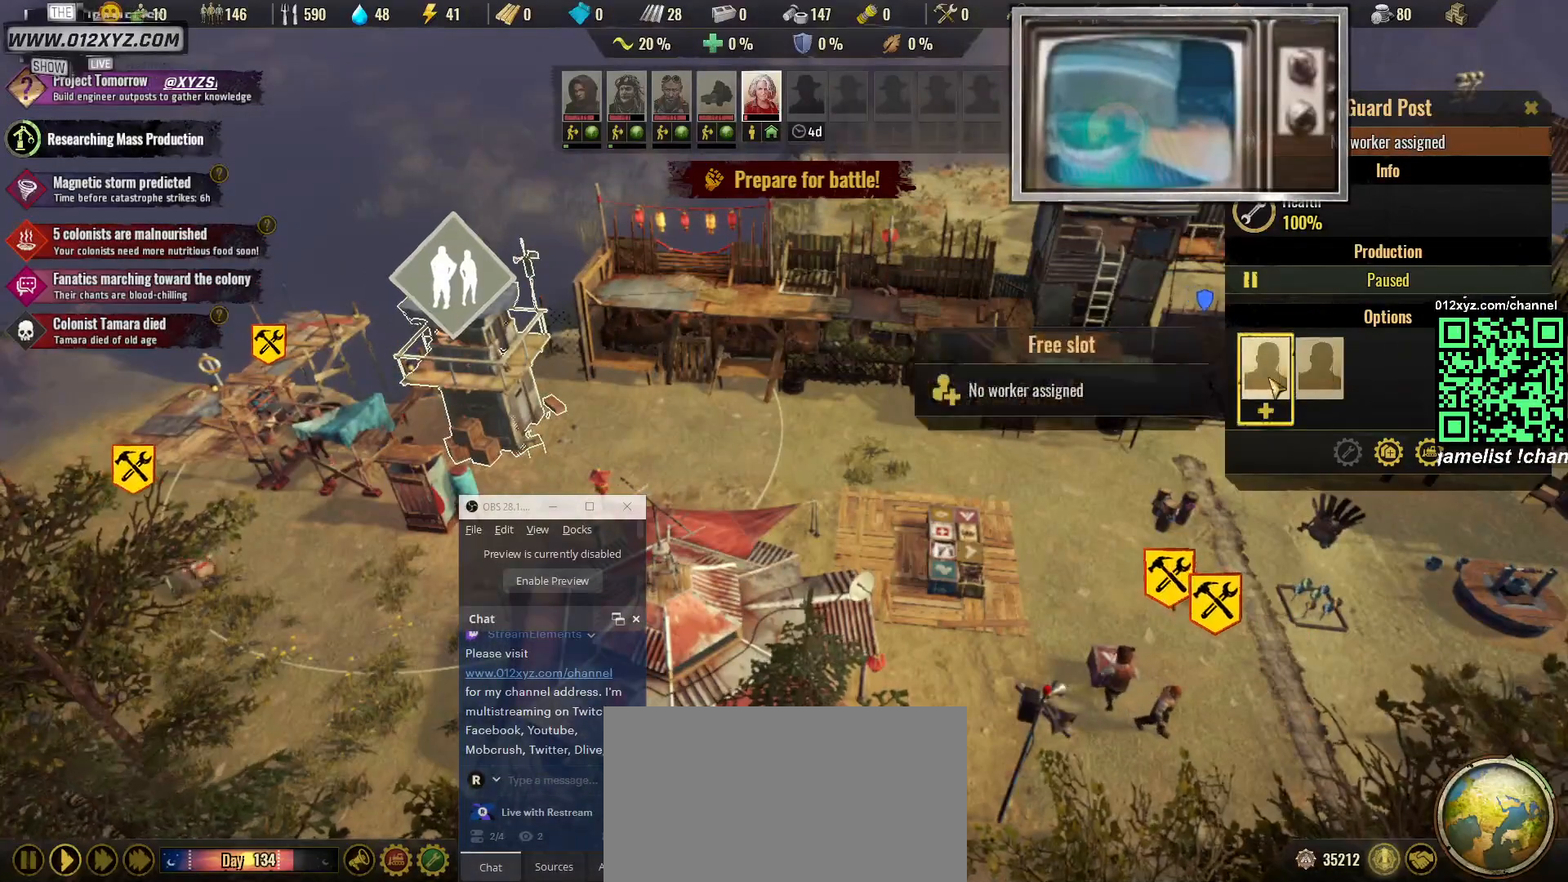
{"keys": [], "mouse": [], "events": [[100, "mouse_left", "down"], [167, "mouse_left", "up"]]}
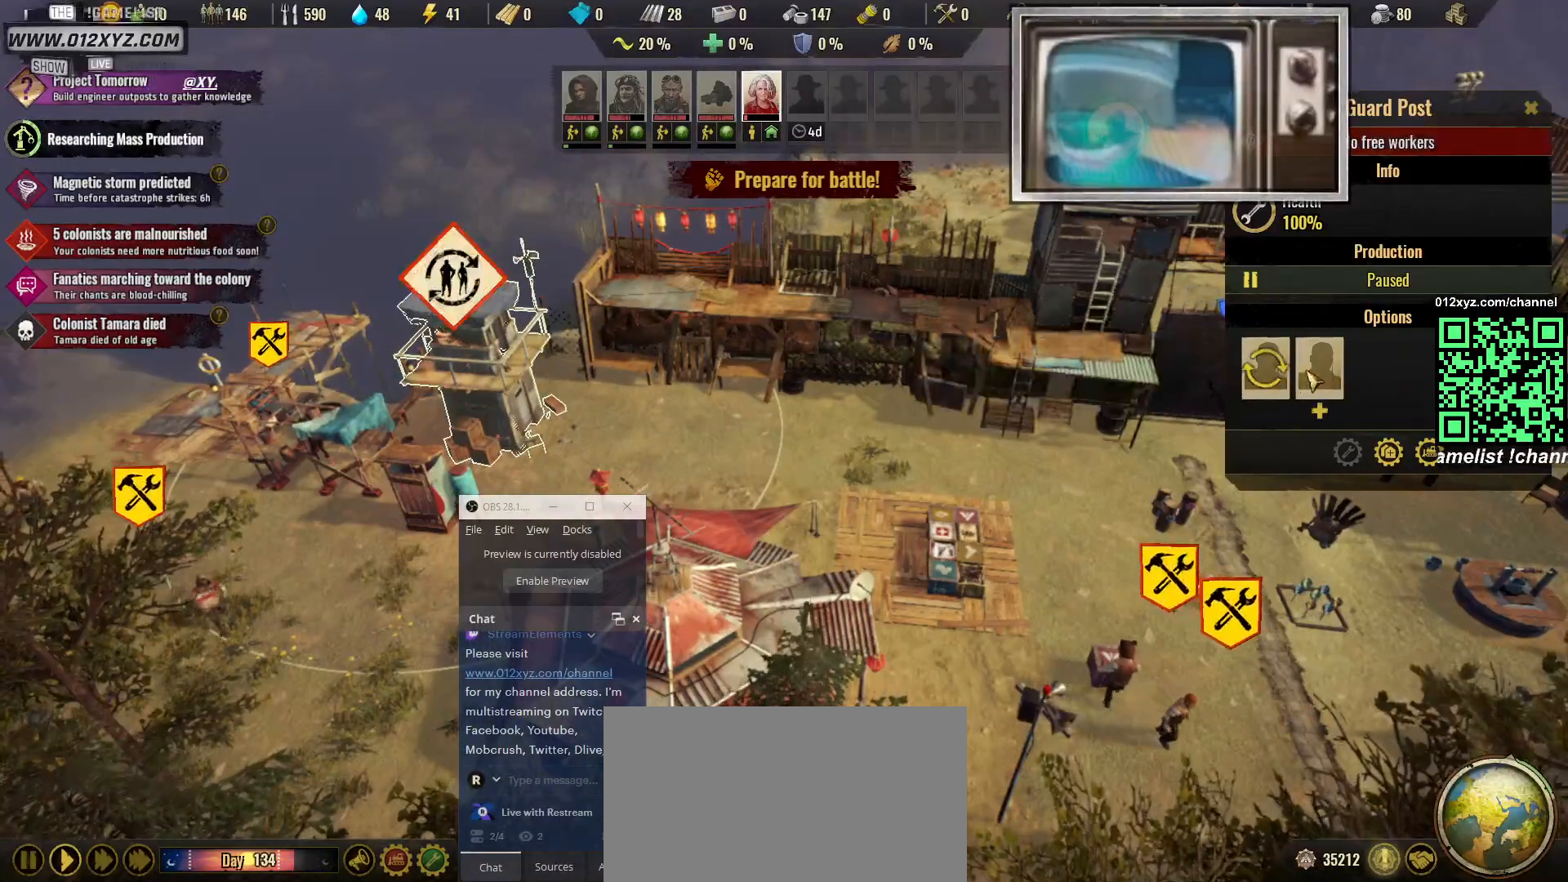
{"keys": [], "mouse": [], "events": [[100, "mouse_left", "down"], [233, "mouse_left", "up"]]}
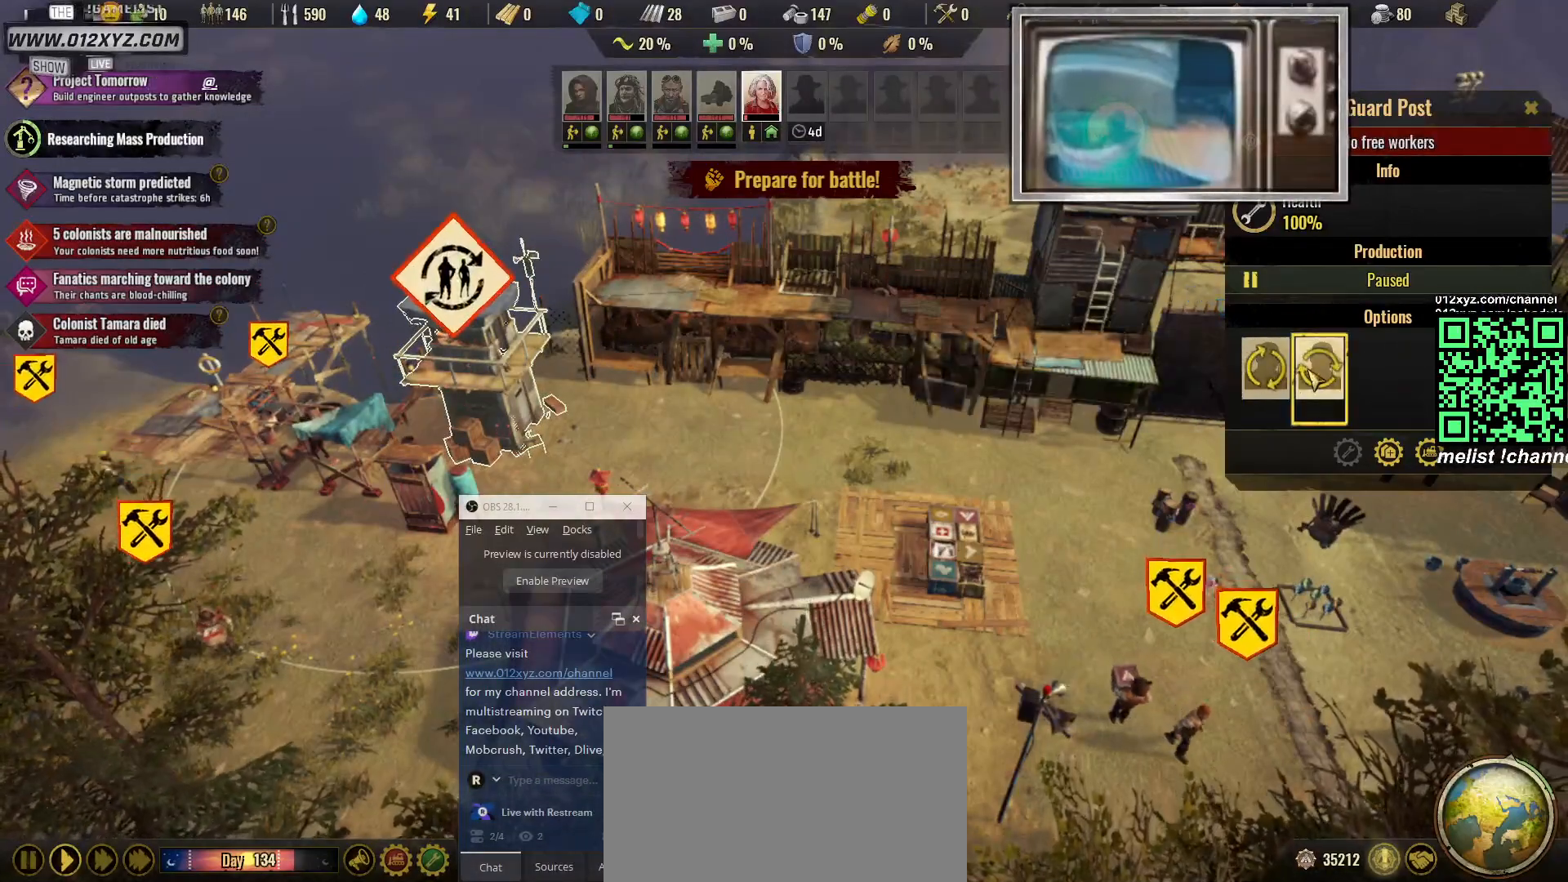
{"keys": ["d", "f"], "mouse": [], "events": [[433, "d", "down"], [433, "f", "down"]]}
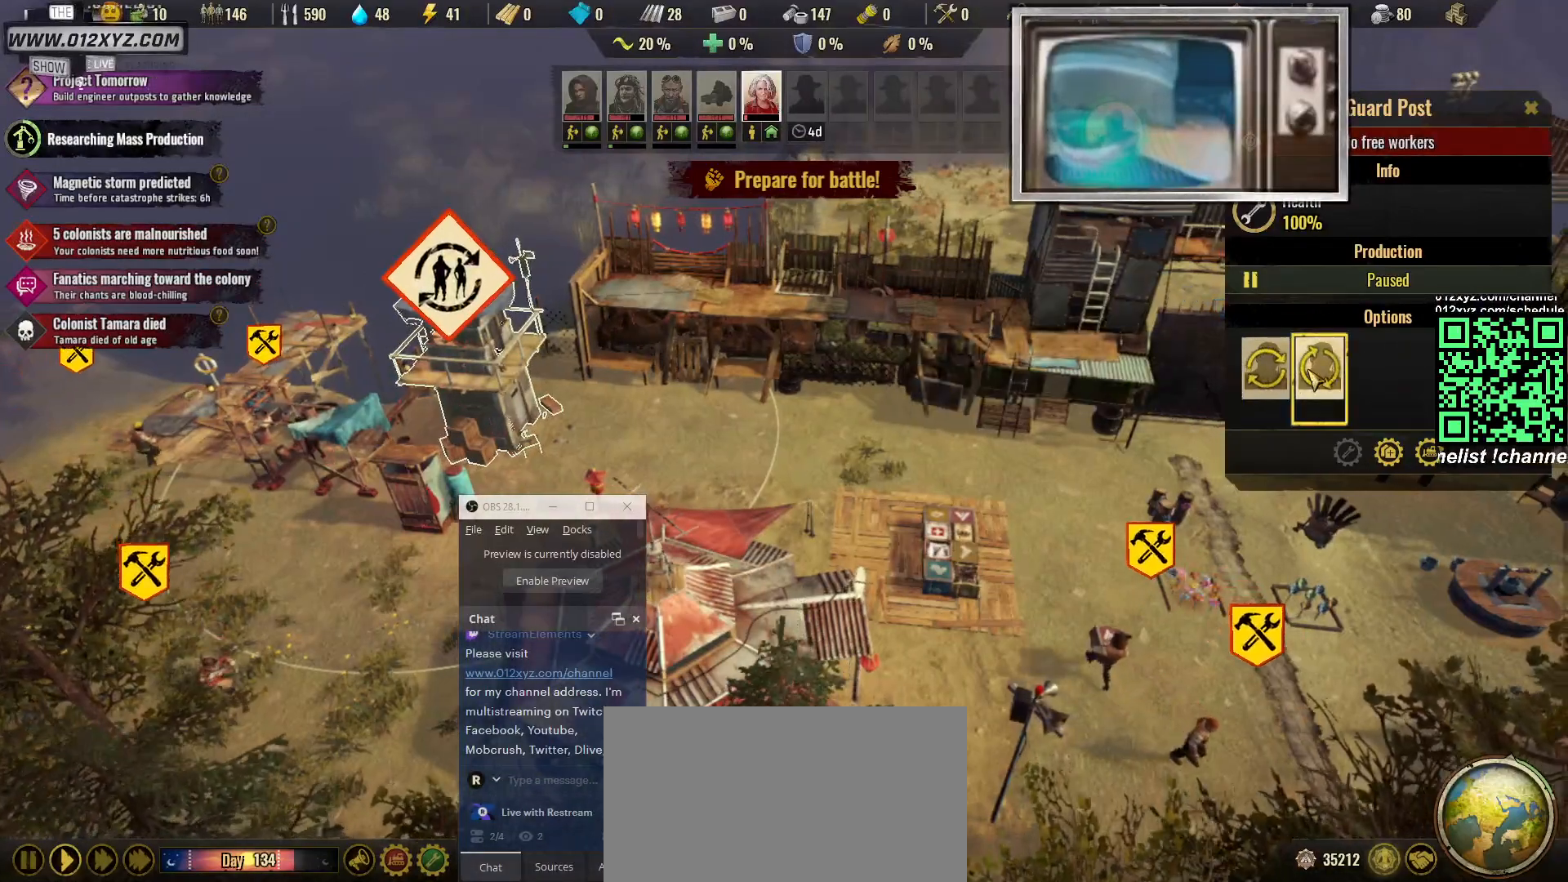
{"keys": [], "mouse": ["left"], "events": [[33, "f", "up"], [67, "d", "up"], [433, "mouse_left", "down"]]}
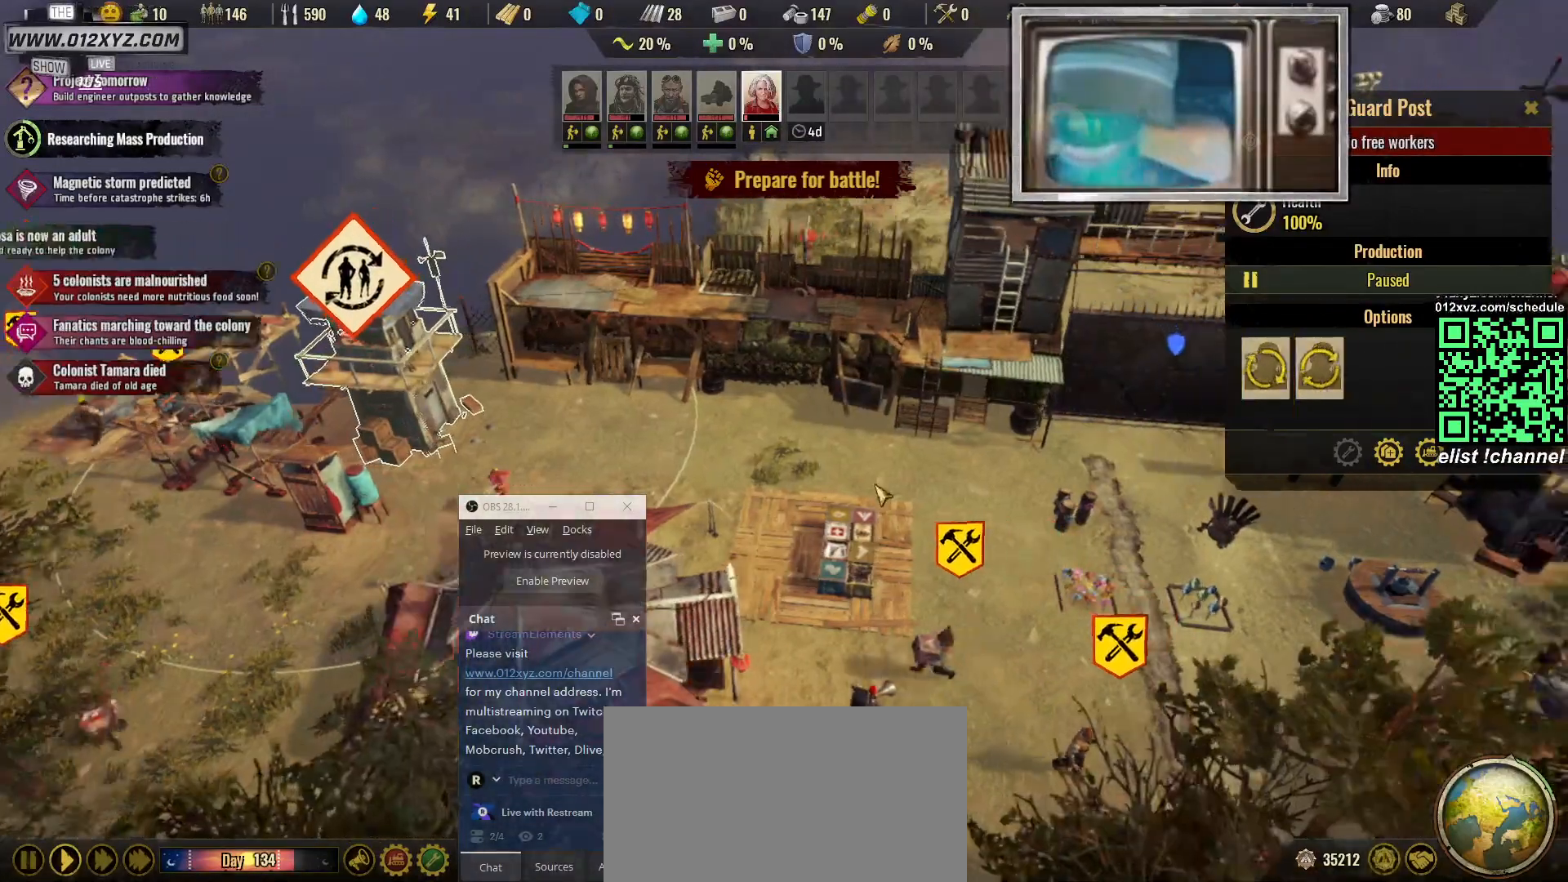
{"keys": ["s"], "mouse": [], "events": [[67, "mouse_left", "up"], [400, "s", "down"]]}
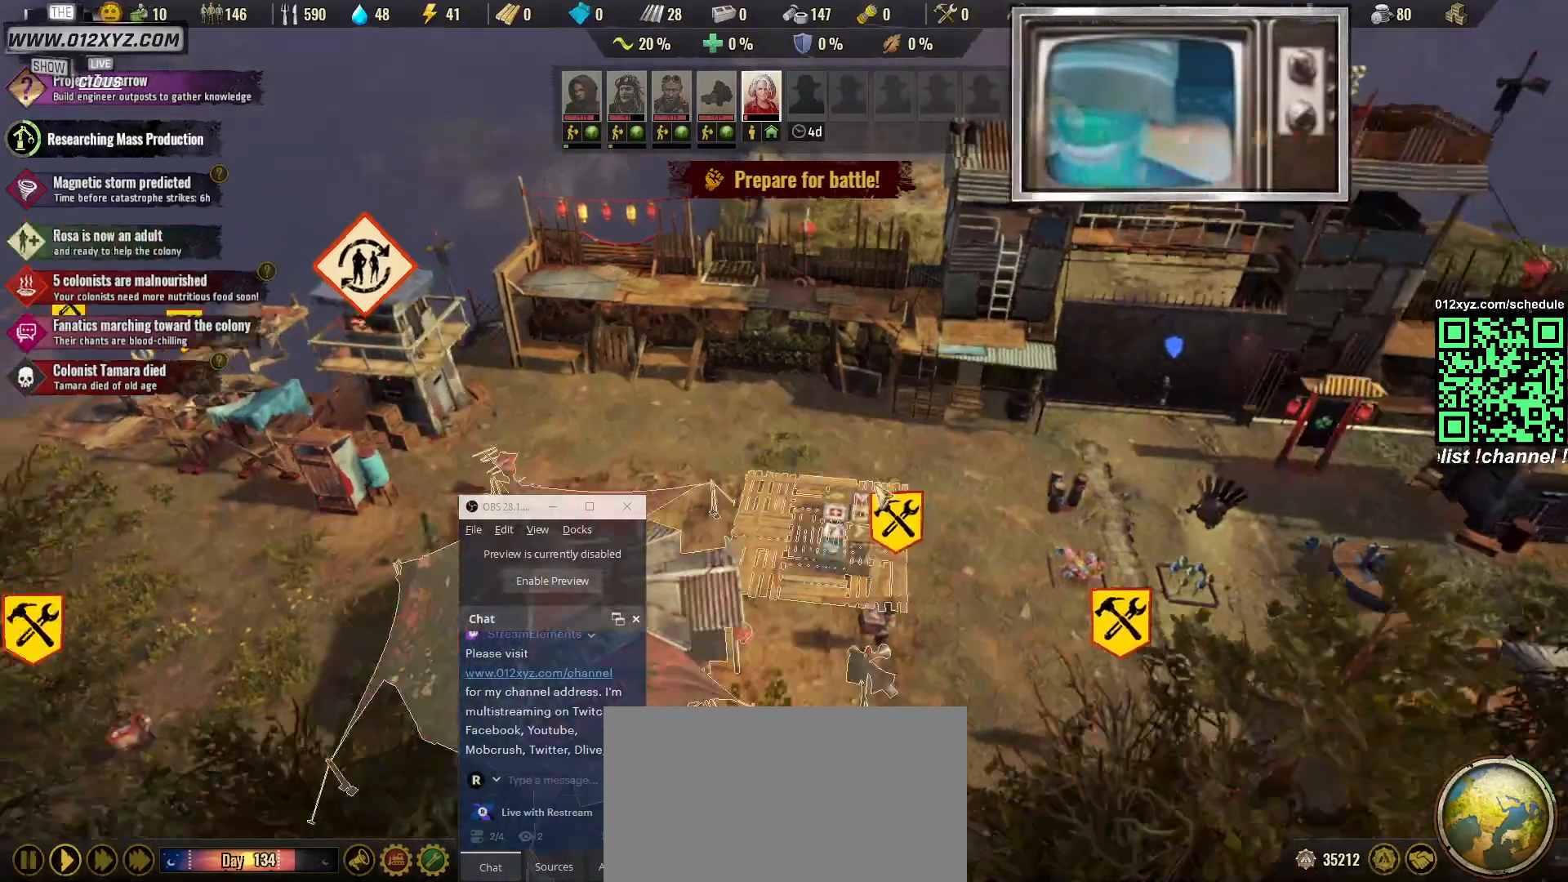
{"keys": ["s"], "mouse": [], "events": []}
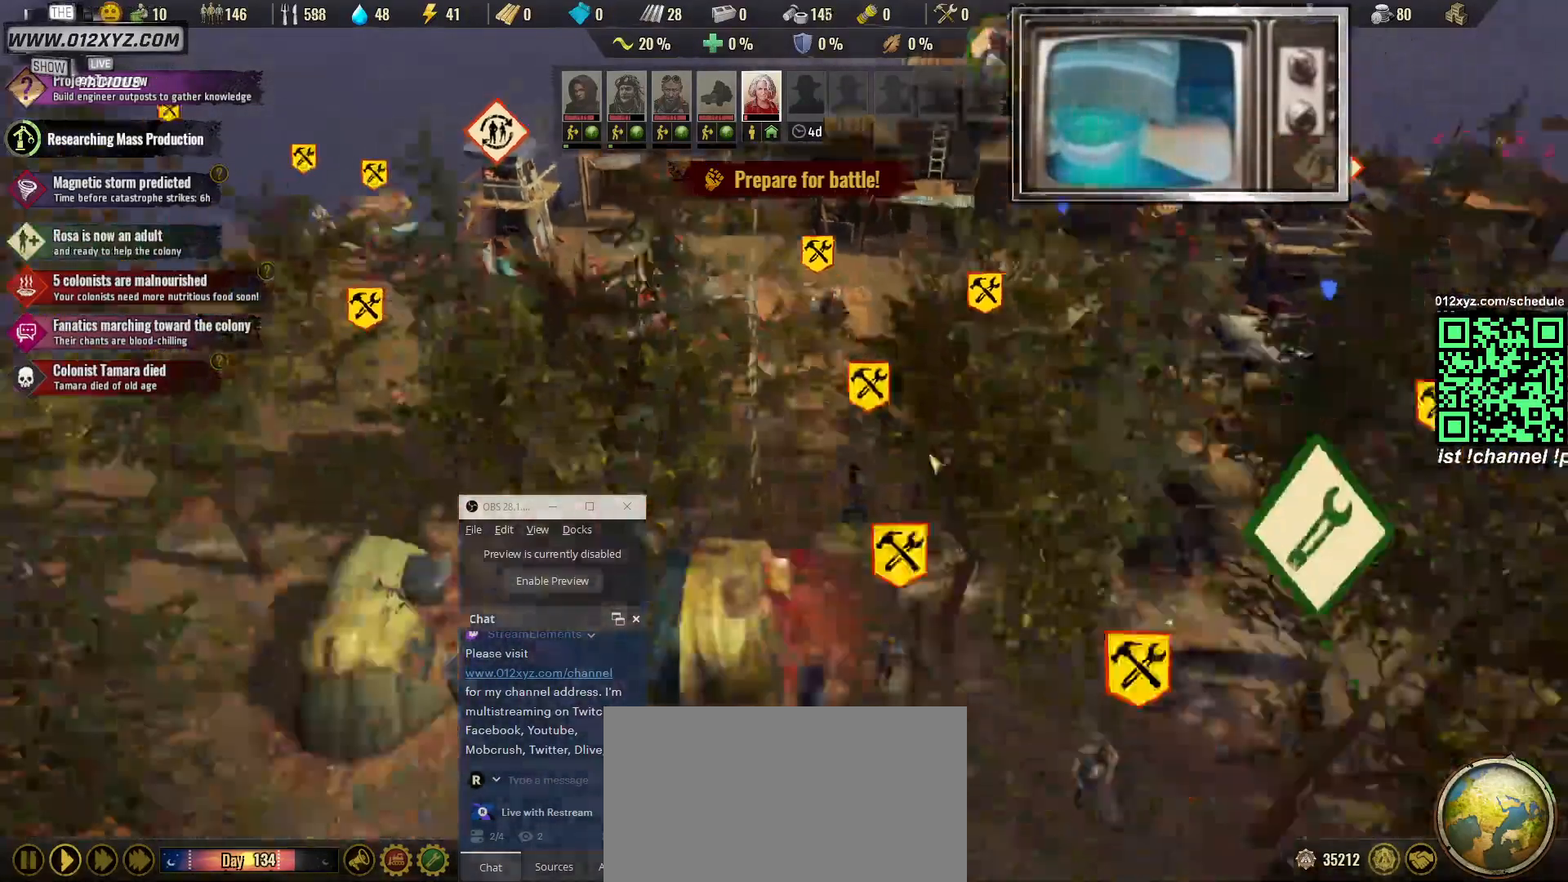
{"keys": ["d", "f"], "mouse": [], "events": [[233, "s", "up"], [467, "d", "down"], [467, "f", "down"]]}
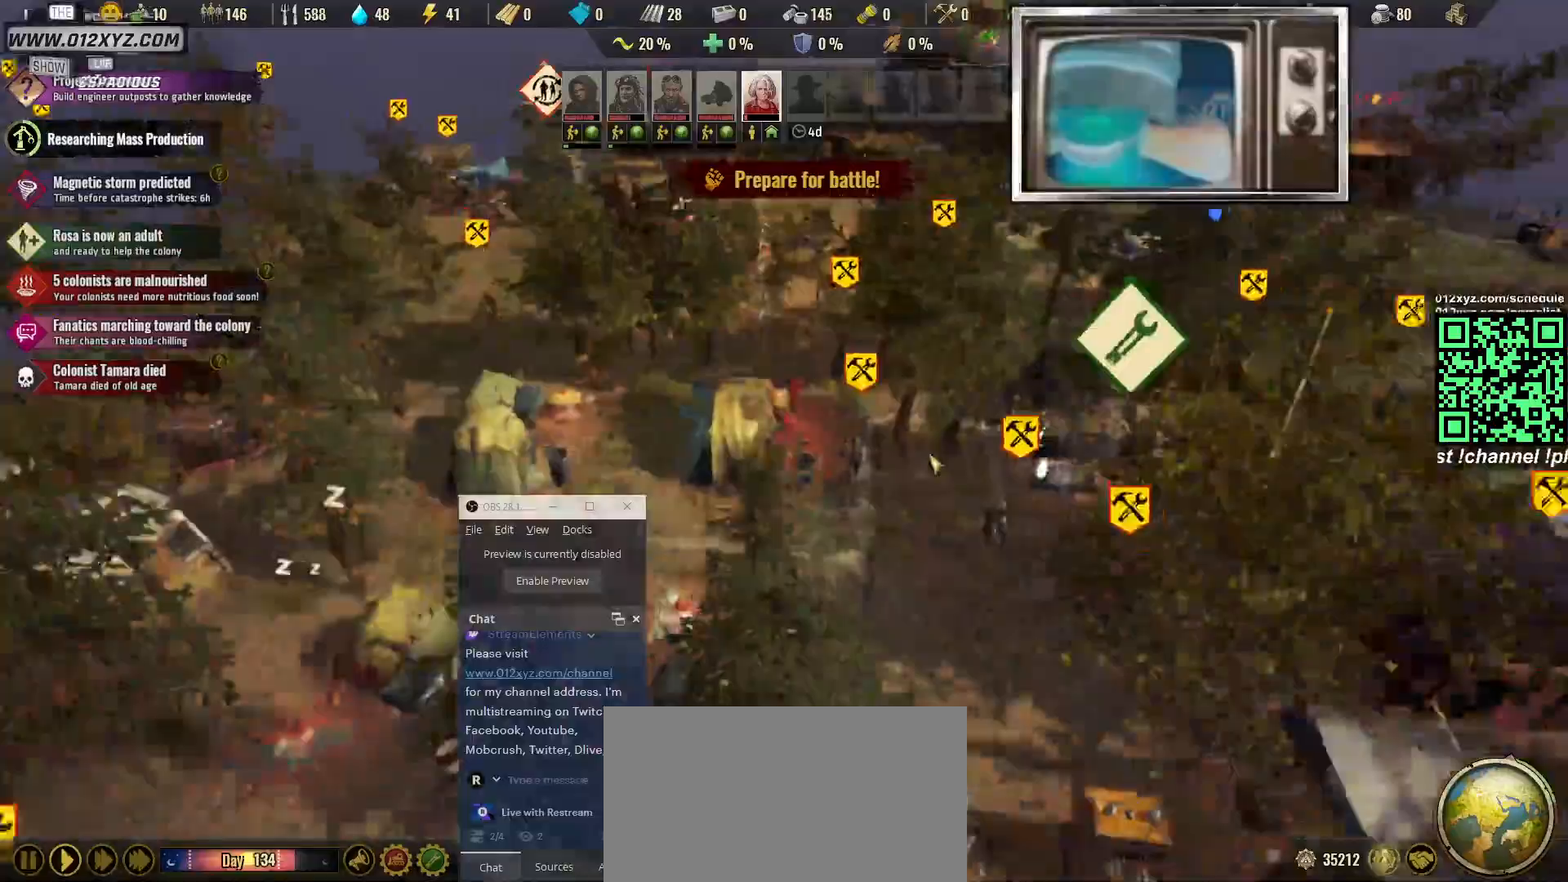
{"keys": ["w"], "mouse": [], "events": [[233, "f", "up"], [267, "d", "up"], [367, "w", "down"]]}
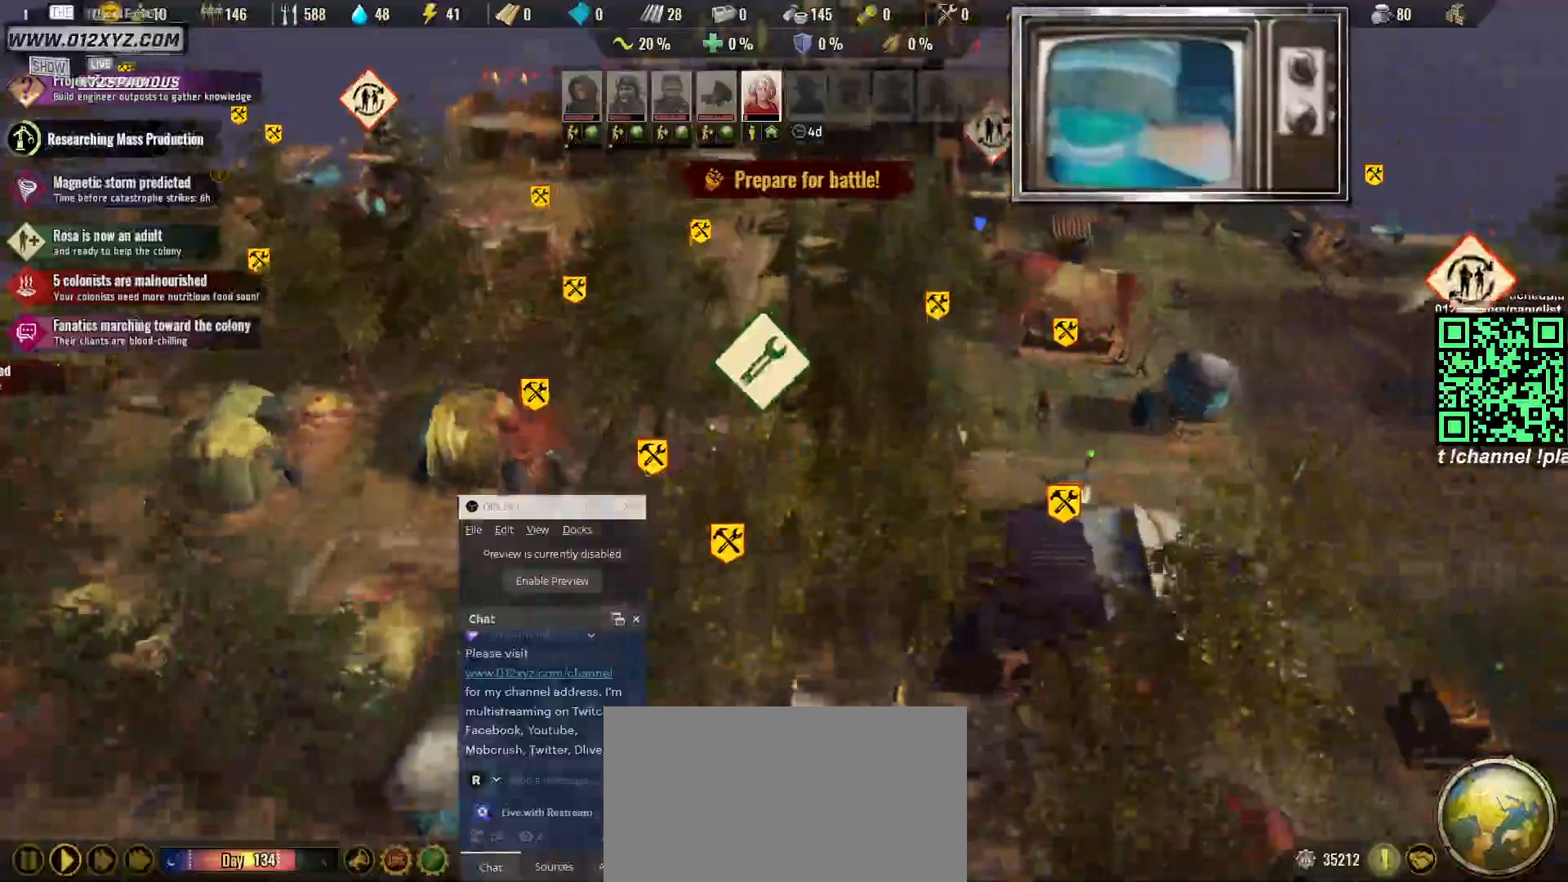
{"keys": [], "mouse": [], "events": [[400, "w", "up"]]}